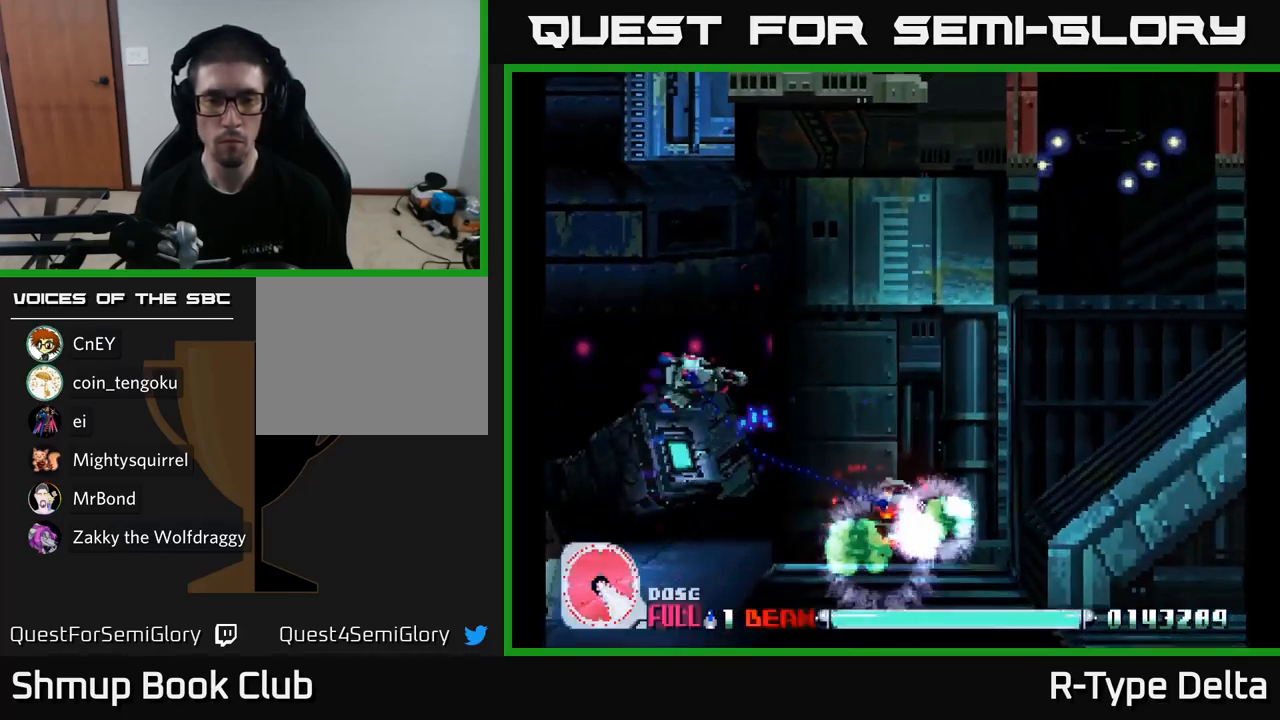
Gameplay with a controller (Xbox layout); each line is a JSON object with the inputs held at the frame after it. "events" lists button and stick changes between this image and that frame as [ms after this image, input, new state], when the widget could be followed in between. Not read: left_stick.
{"buttons": ["X", "DPAD_DOWN", "DPAD_RIGHT"], "right_stick": "center", "events": [[33, "DPAD_UP", "up"], [117, "A", "down"], [250, "A", "up"], [467, "DPAD_DOWN", "down"]]}
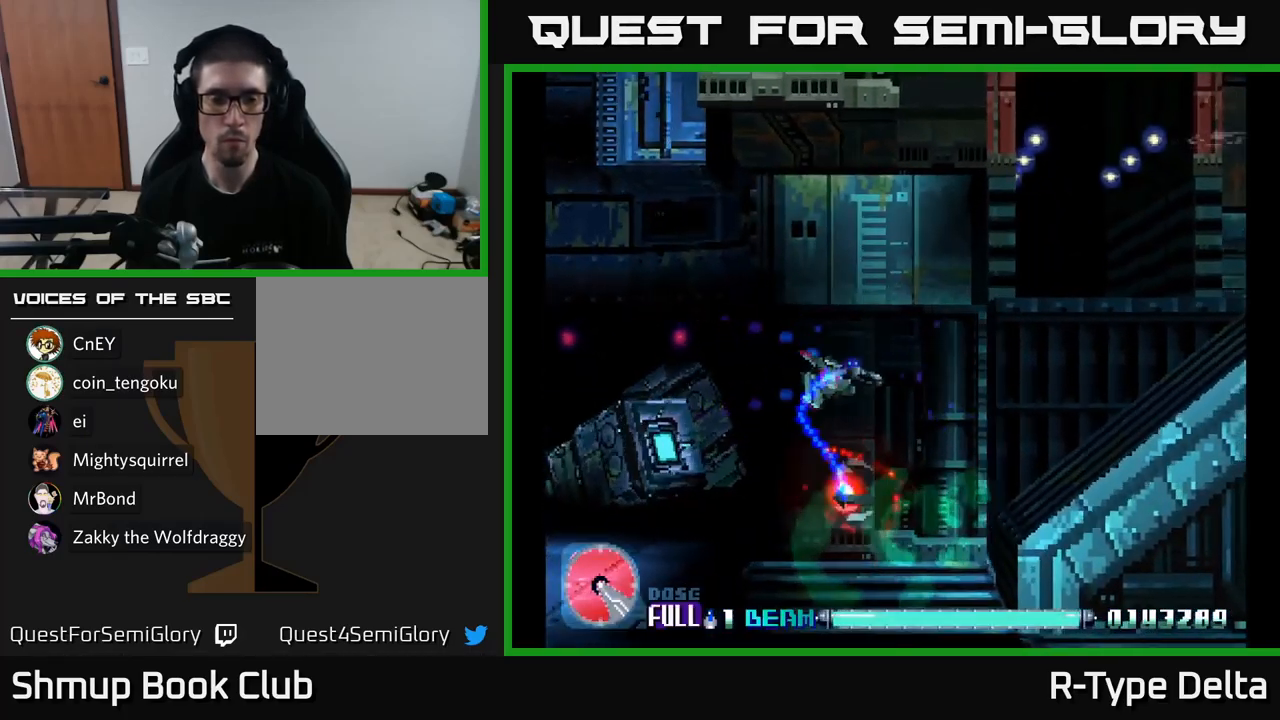
{"buttons": ["X", "DPAD_UP"], "right_stick": "center", "events": [[167, "DPAD_RIGHT", "up"], [200, "DPAD_DOWN", "up"], [250, "DPAD_UP", "down"]]}
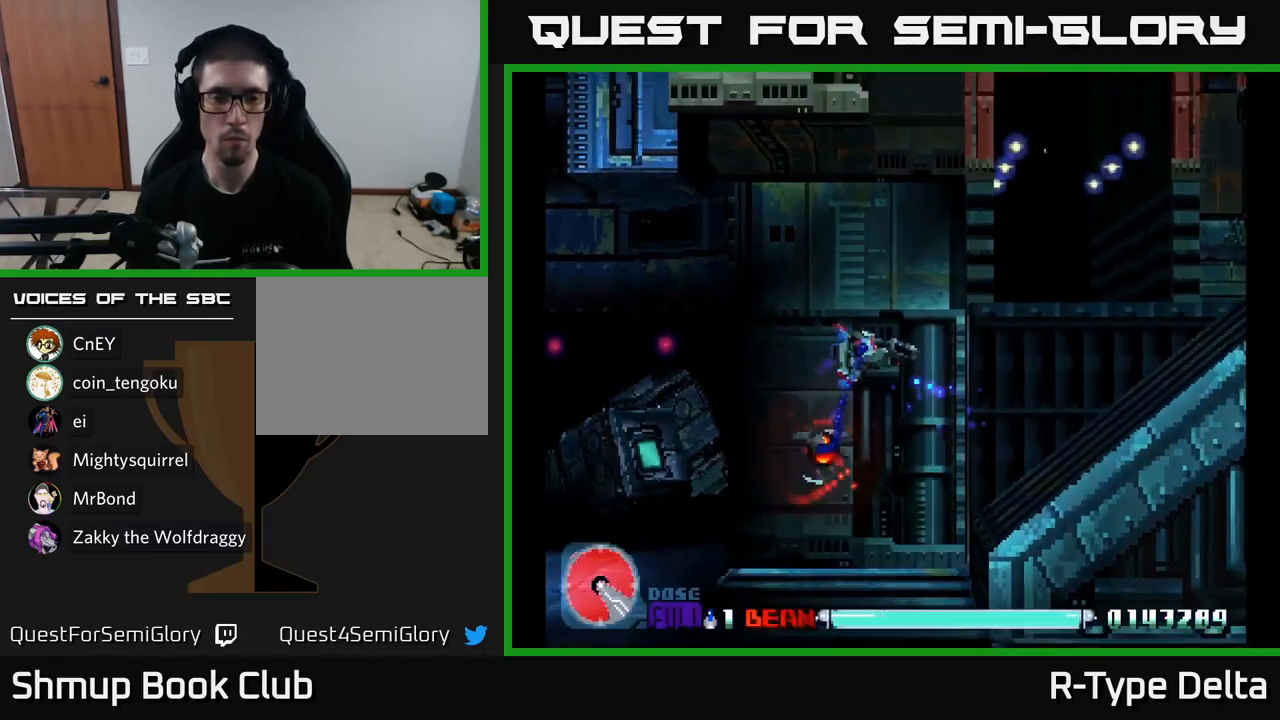
{"buttons": ["X", "DPAD_UP", "DPAD_LEFT"], "right_stick": "center", "events": [[17, "DPAD_UP", "up"], [50, "DPAD_RIGHT", "down"], [83, "DPAD_DOWN", "down"], [150, "DPAD_RIGHT", "up"], [350, "DPAD_LEFT", "down"], [400, "DPAD_DOWN", "up"], [450, "DPAD_UP", "down"]]}
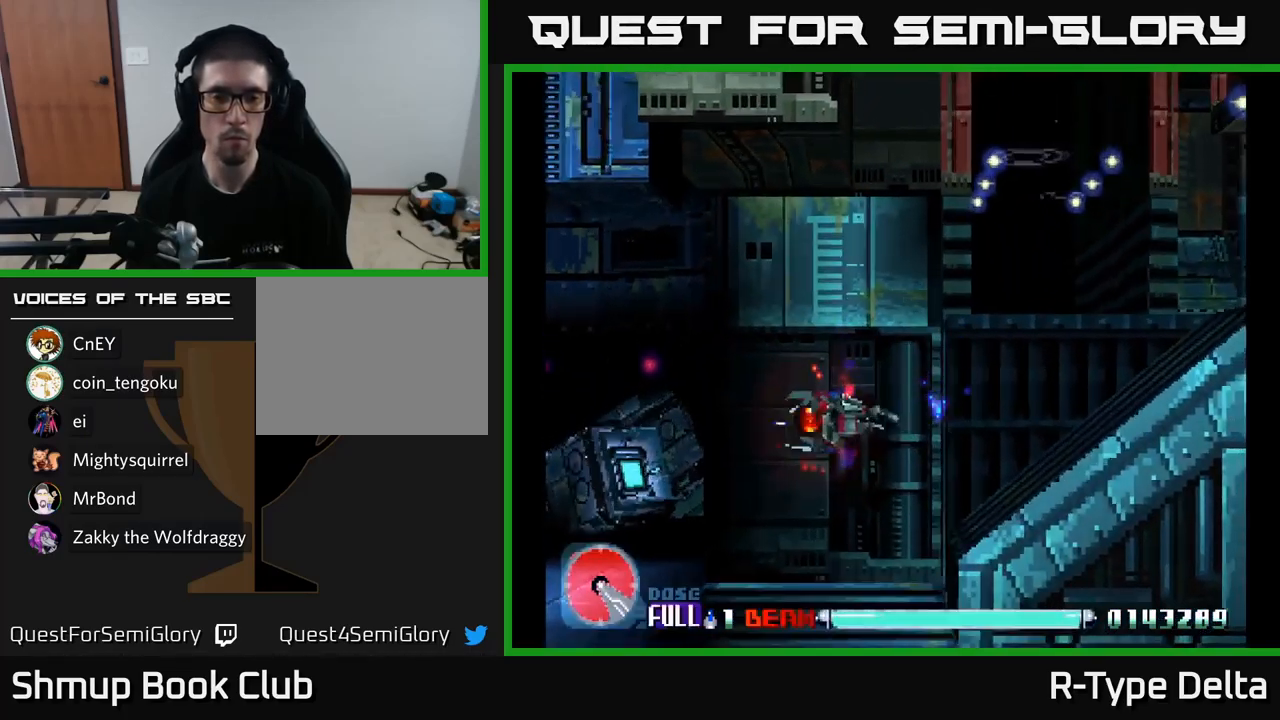
{"buttons": ["X"], "right_stick": "center", "events": [[17, "DPAD_LEFT", "up"], [267, "DPAD_RIGHT", "down"], [300, "DPAD_UP", "up"], [384, "DPAD_RIGHT", "up"]]}
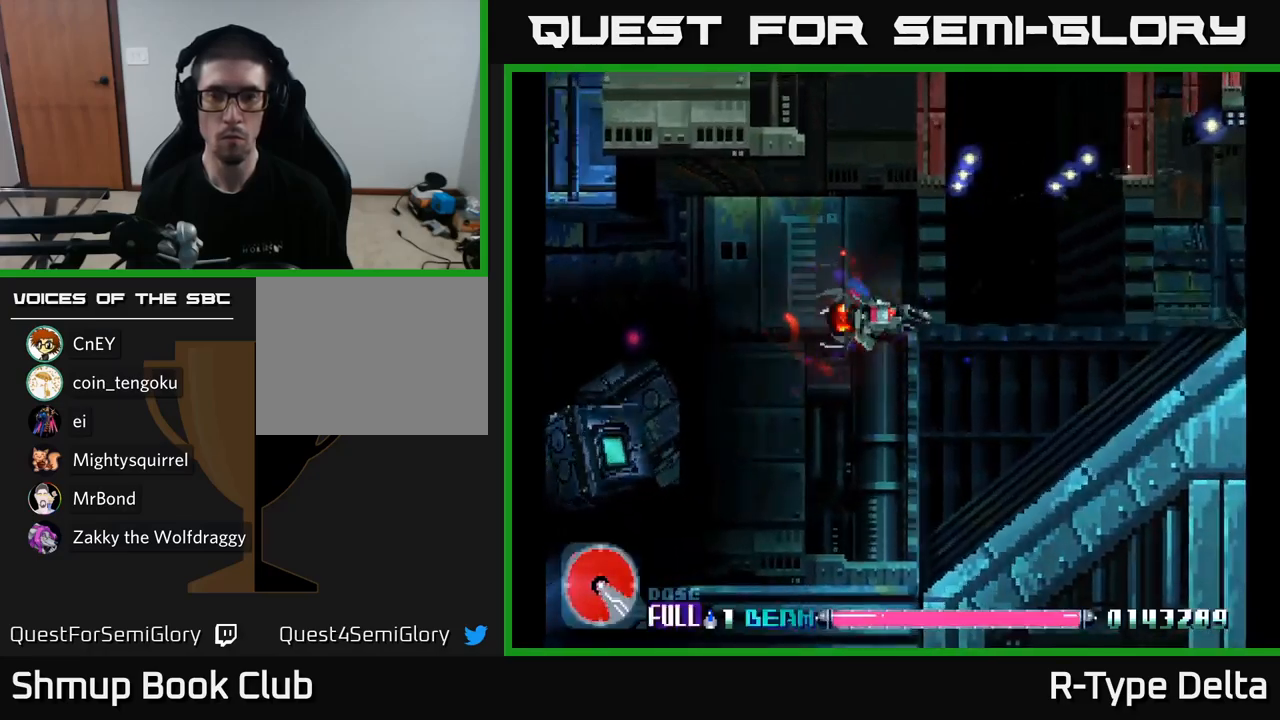
{"buttons": ["DPAD_UP", "DPAD_RIGHT"], "right_stick": "center", "events": [[467, "DPAD_RIGHT", "down"], [467, "DPAD_UP", "down"], [467, "X", "up"]]}
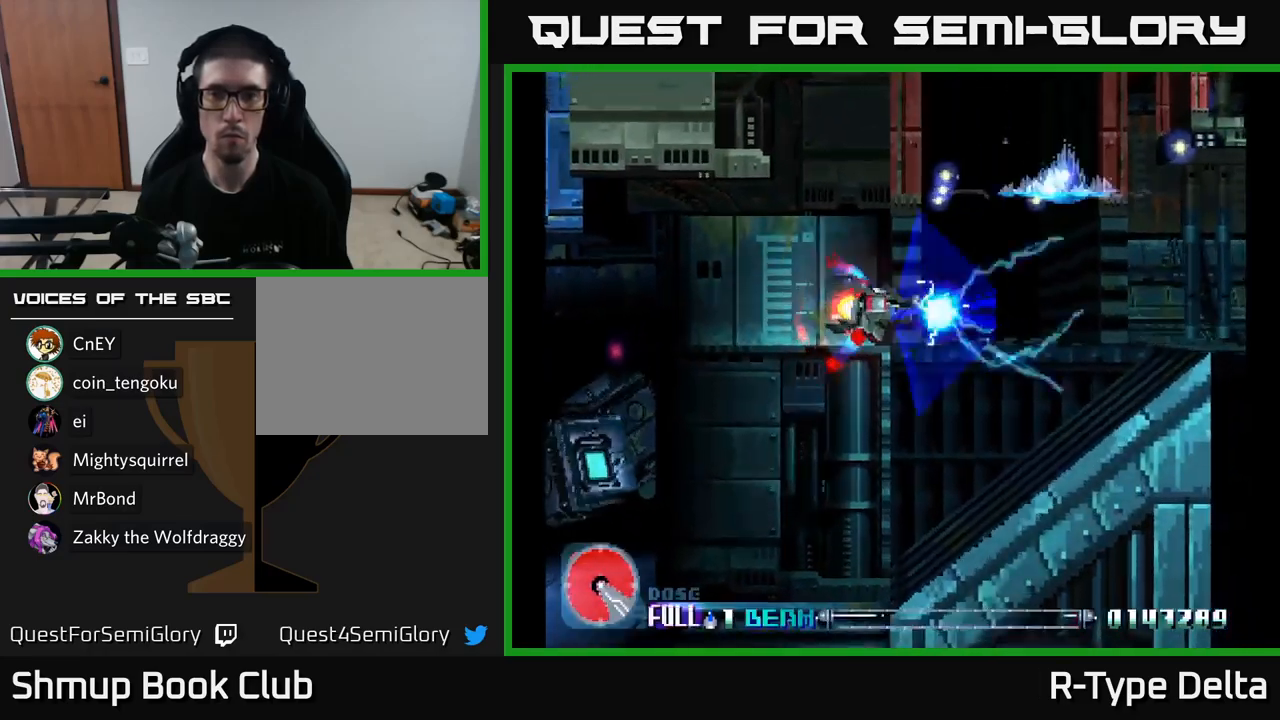
{"buttons": ["X"], "right_stick": "center", "events": [[50, "DPAD_UP", "up"], [50, "X", "down"], [67, "DPAD_RIGHT", "up"]]}
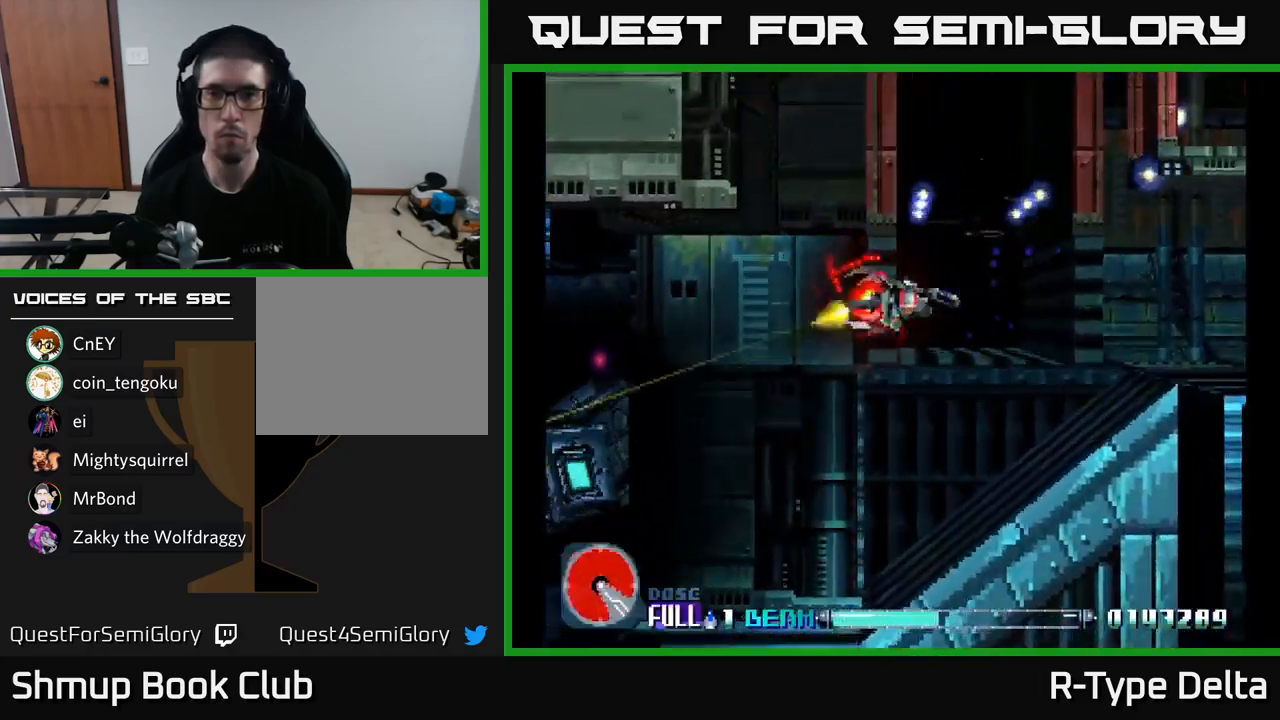
{"buttons": ["X"], "right_stick": "center", "events": [[250, "DPAD_DOWN", "down"], [317, "X", "up"], [350, "DPAD_DOWN", "up"], [384, "X", "down"]]}
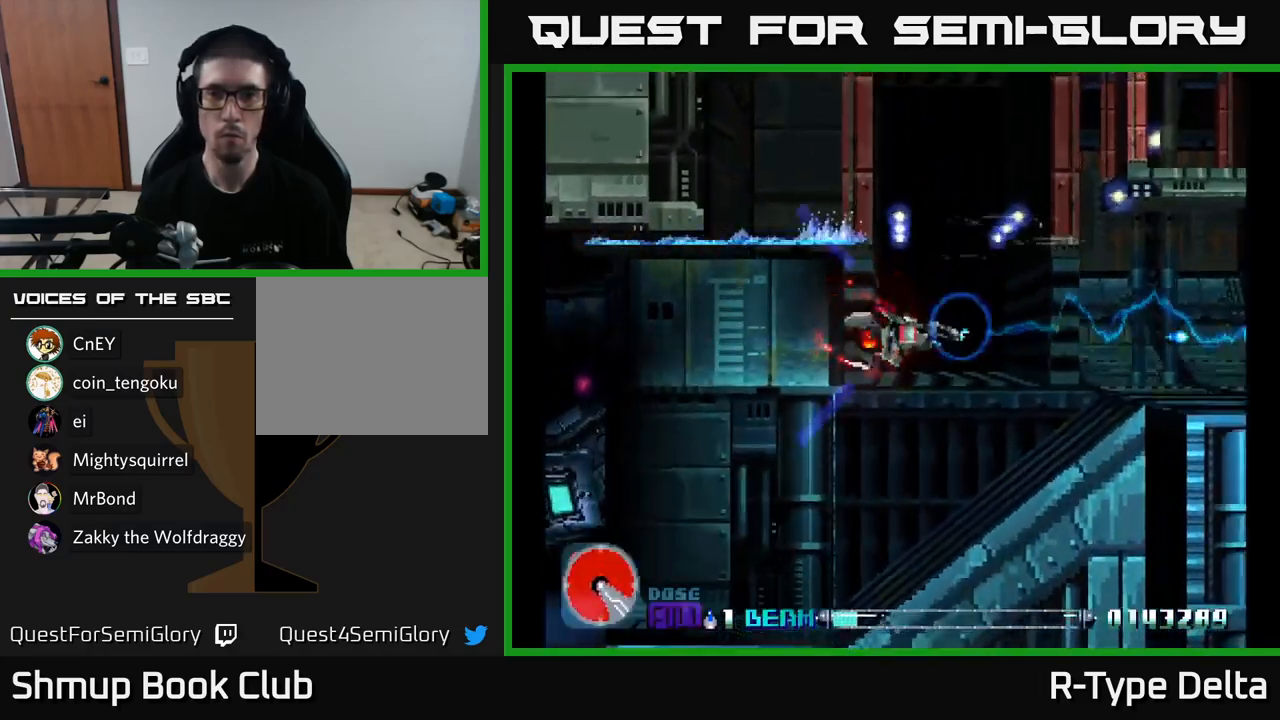
{"buttons": ["X", "DPAD_DOWN"], "right_stick": "center", "events": [[417, "DPAD_DOWN", "down"]]}
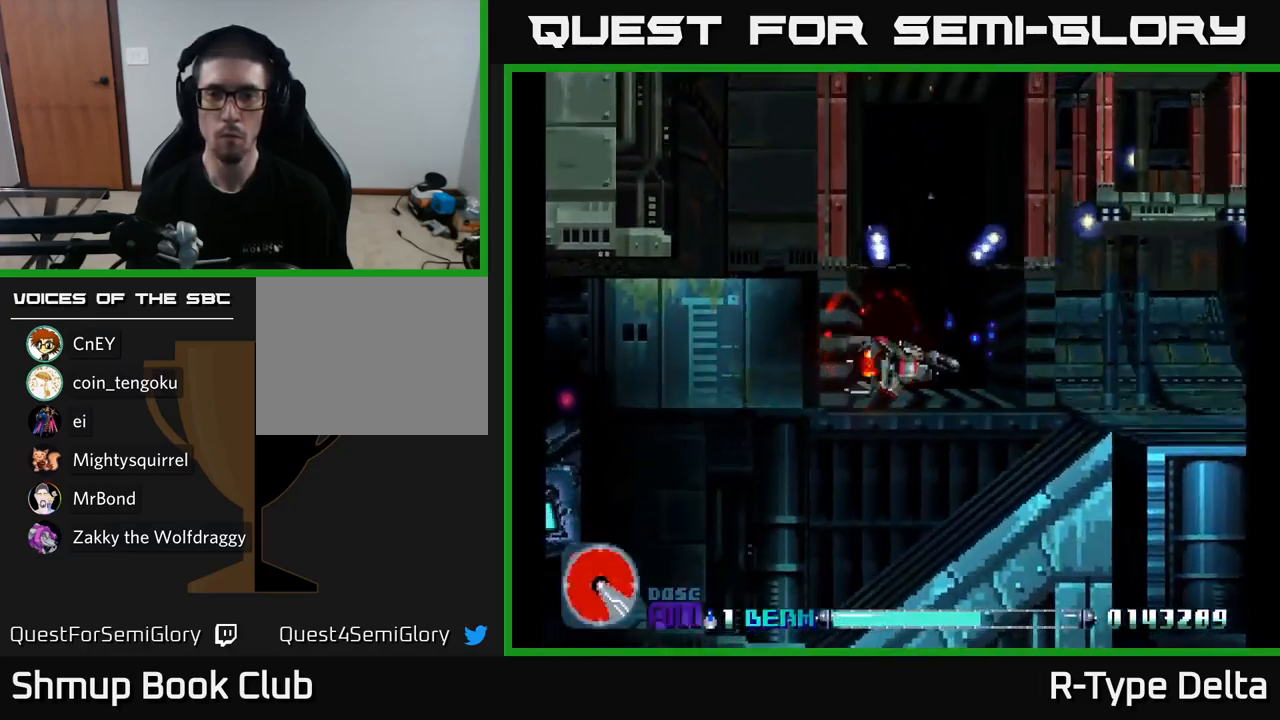
{"buttons": ["X"], "right_stick": "center", "events": [[17, "DPAD_DOWN", "up"], [50, "X", "up"], [150, "X", "down"]]}
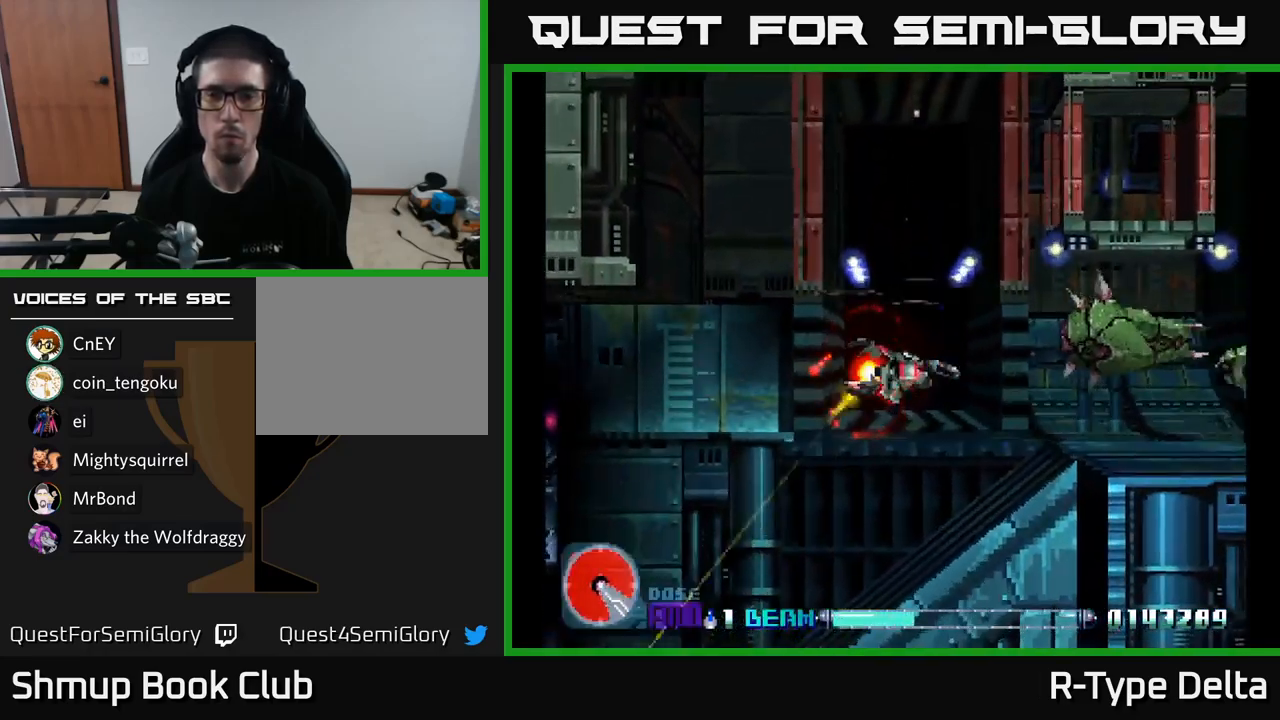
{"buttons": ["X"], "right_stick": "center", "events": [[50, "DPAD_LEFT", "down"], [167, "X", "up"], [250, "DPAD_LEFT", "up"], [250, "X", "down"], [300, "DPAD_LEFT", "down"], [417, "DPAD_LEFT", "up"]]}
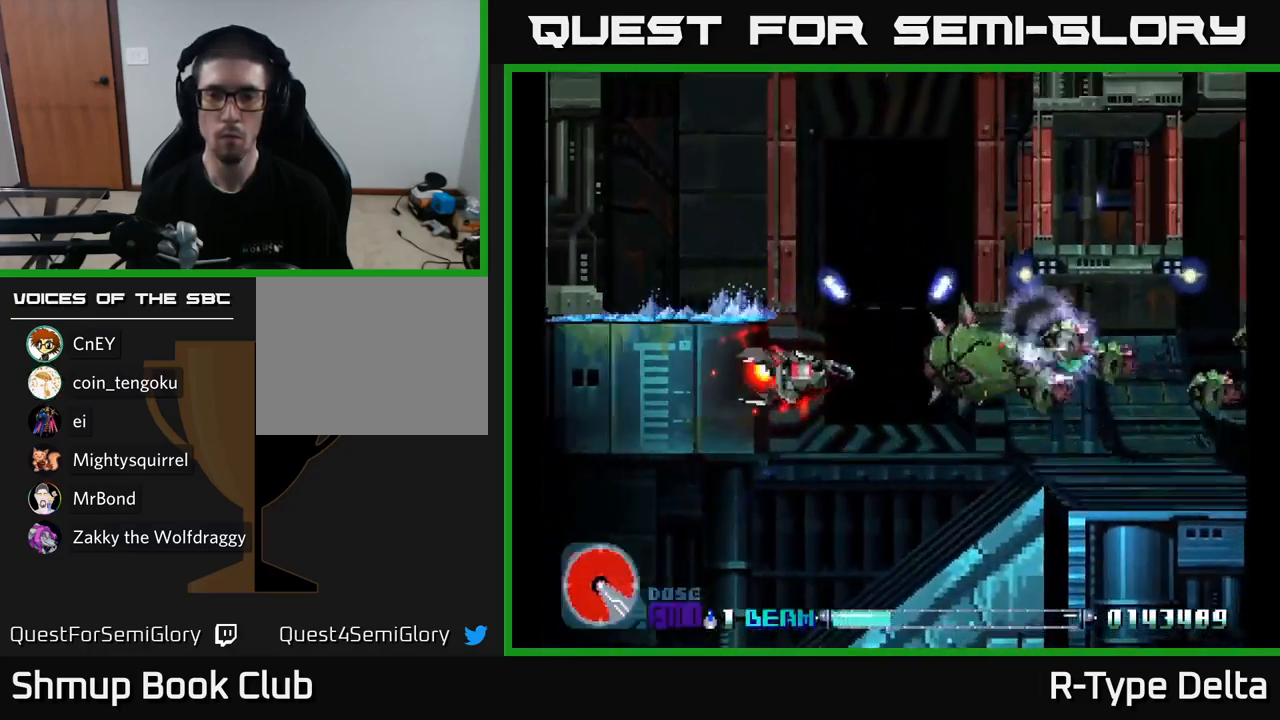
{"buttons": ["X"], "right_stick": "center", "events": [[17, "DPAD_LEFT", "down"], [134, "X", "up"], [167, "DPAD_LEFT", "up"], [217, "DPAD_DOWN", "down"], [250, "X", "down"], [334, "DPAD_DOWN", "up"], [350, "DPAD_LEFT", "down"], [434, "DPAD_LEFT", "up"]]}
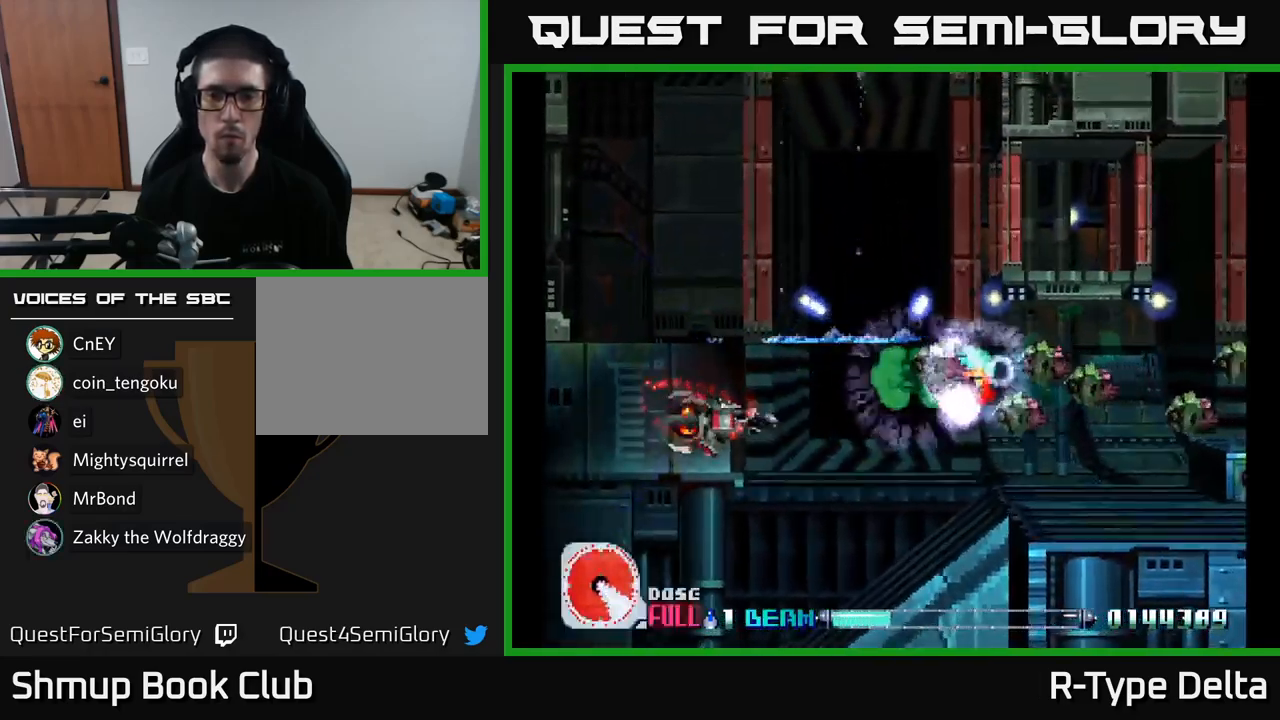
{"buttons": ["X", "DPAD_DOWN"], "right_stick": "center", "events": [[100, "X", "up"], [234, "X", "down"], [484, "DPAD_DOWN", "down"]]}
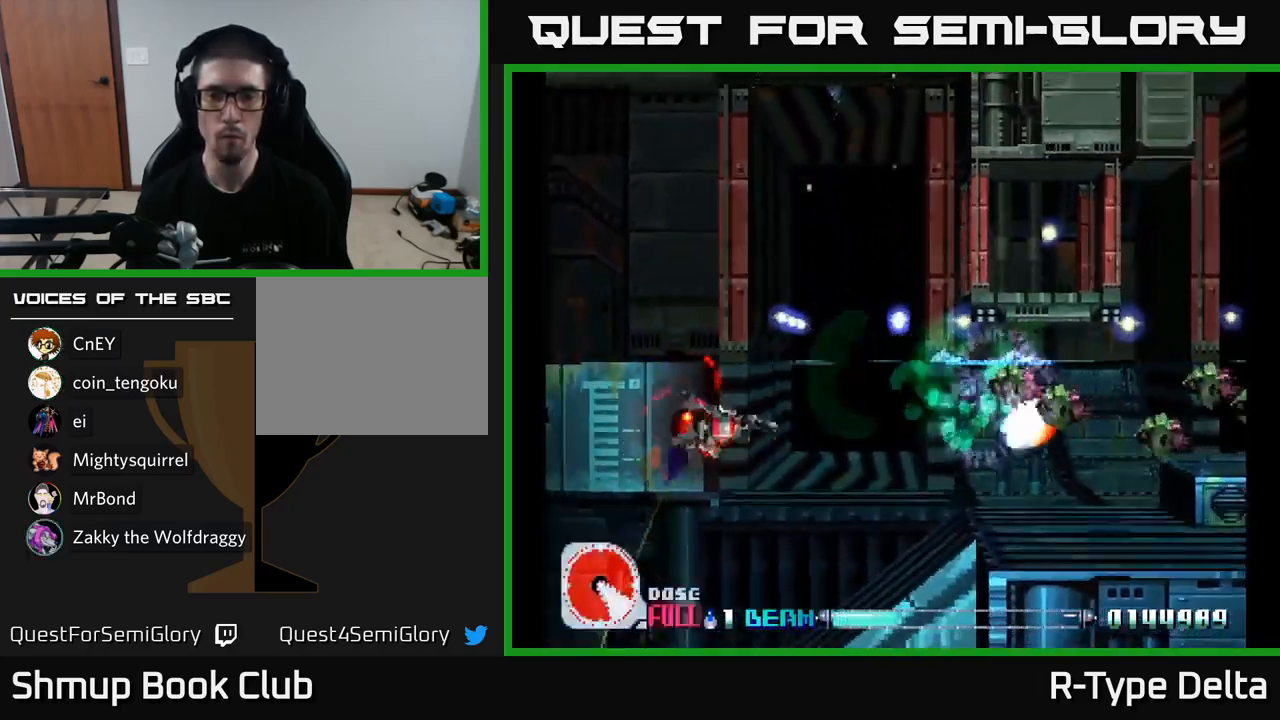
{"buttons": ["X", "DPAD_RIGHT"], "right_stick": "center", "events": [[67, "DPAD_DOWN", "up"], [67, "X", "up"], [167, "X", "down"], [467, "DPAD_RIGHT", "down"]]}
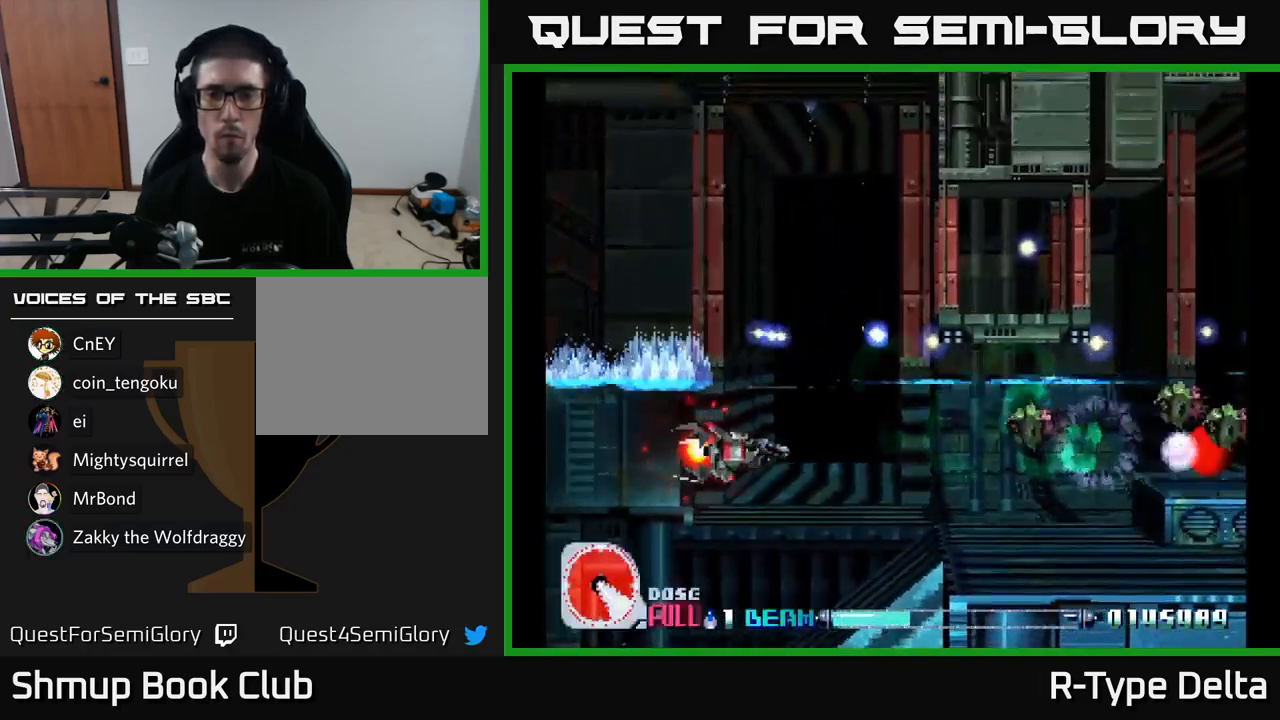
{"buttons": ["X", "DPAD_RIGHT"], "right_stick": "center", "events": [[34, "DPAD_DOWN", "down"], [83, "X", "up"], [100, "DPAD_DOWN", "up"], [150, "DPAD_RIGHT", "up"], [166, "X", "down"], [433, "DPAD_RIGHT", "down"]]}
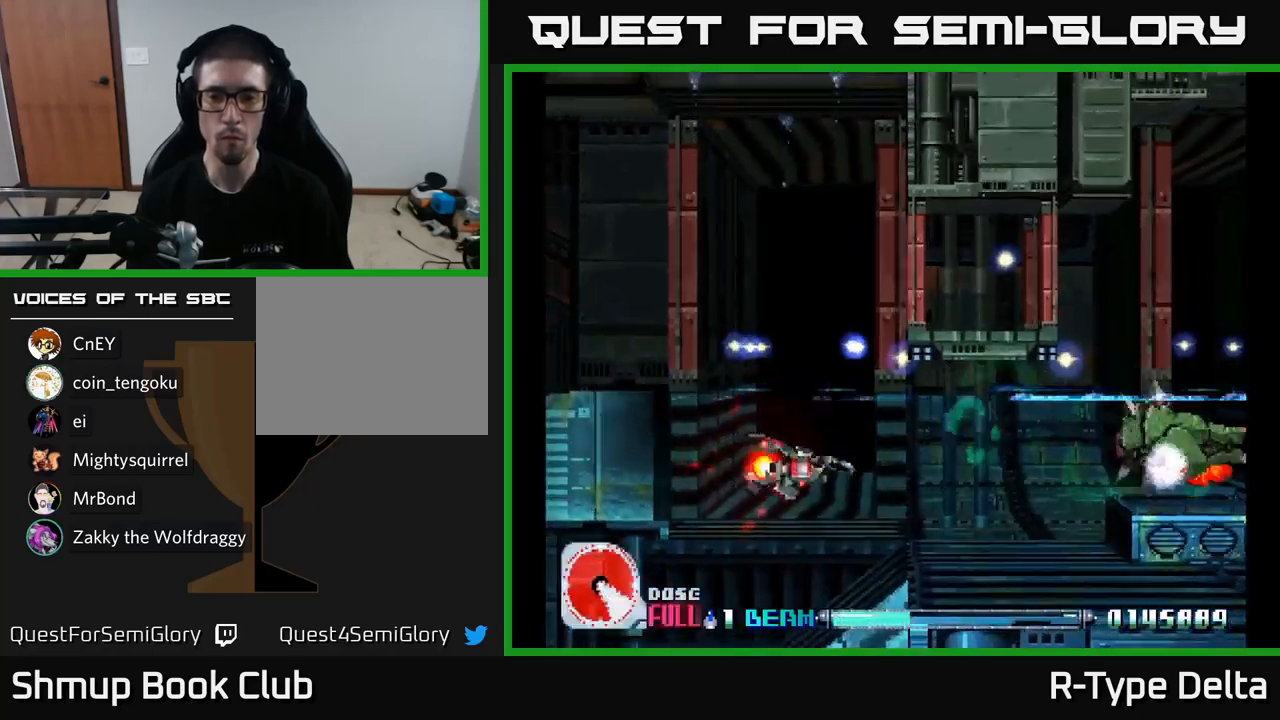
{"buttons": ["DPAD_DOWN", "DPAD_LEFT"], "right_stick": "center", "events": [[83, "X", "up"], [100, "DPAD_RIGHT", "up"], [166, "X", "down"], [416, "DPAD_LEFT", "down"], [500, "DPAD_DOWN", "down"], [500, "X", "up"]]}
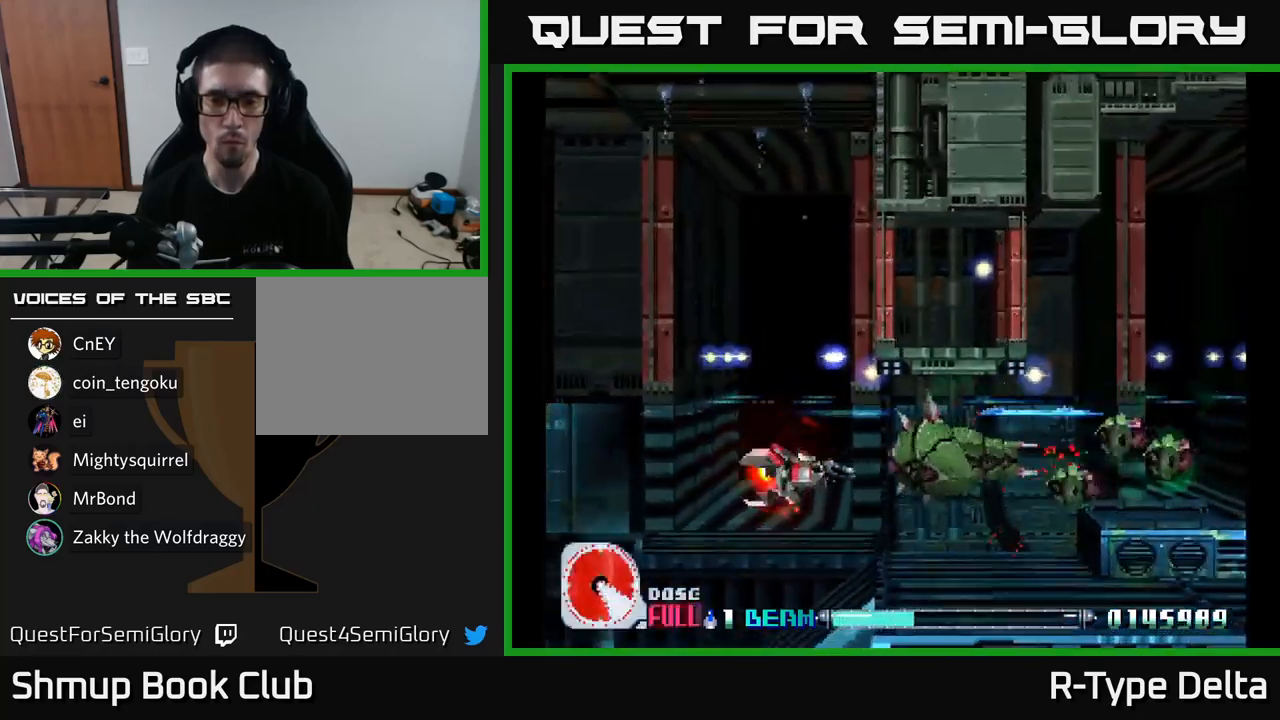
{"buttons": ["X", "DPAD_LEFT"], "right_stick": "center", "events": [[116, "DPAD_LEFT", "up"], [116, "X", "down"], [133, "DPAD_DOWN", "up"], [183, "DPAD_LEFT", "down"], [350, "DPAD_LEFT", "up"], [450, "DPAD_LEFT", "down"]]}
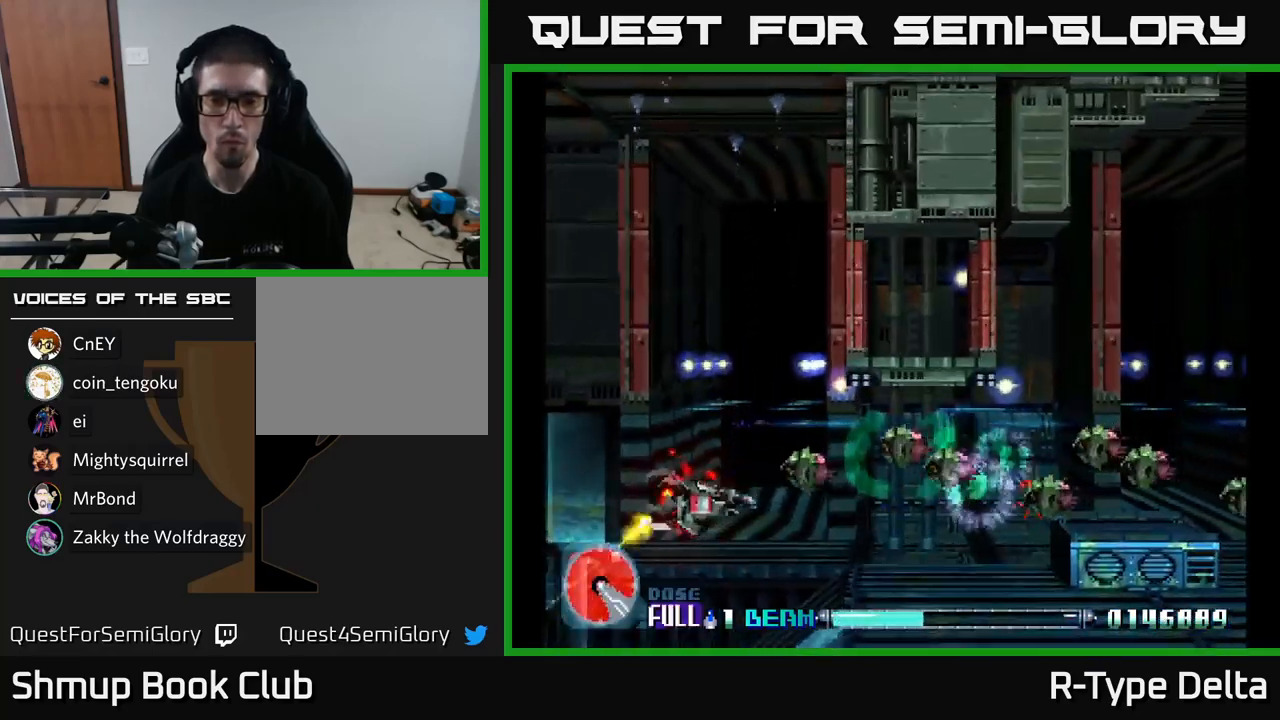
{"buttons": ["DPAD_RIGHT"], "right_stick": "center", "events": [[16, "X", "up"], [66, "DPAD_LEFT", "up"], [116, "X", "down"], [200, "DPAD_LEFT", "down"], [333, "DPAD_DOWN", "down"], [350, "DPAD_LEFT", "up"], [400, "DPAD_DOWN", "up"], [416, "DPAD_RIGHT", "down"], [500, "X", "up"]]}
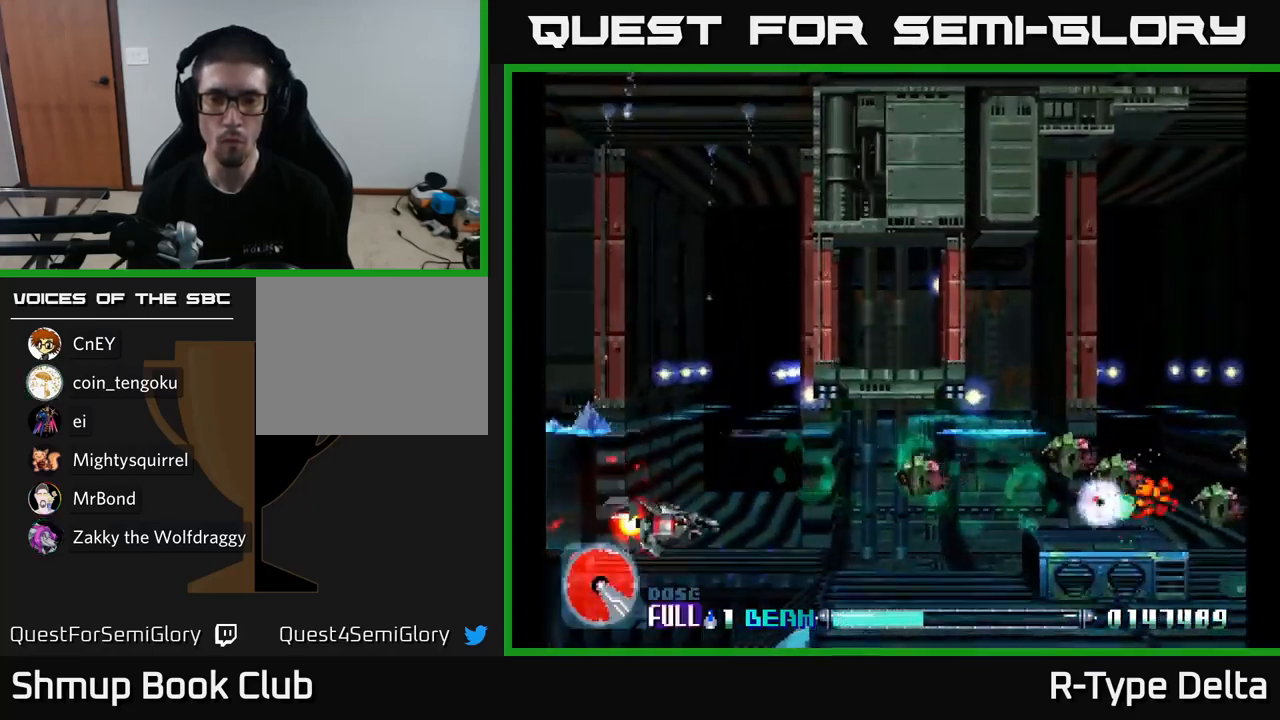
{"buttons": ["DPAD_RIGHT"], "right_stick": "center", "events": [[116, "X", "down"], [133, "DPAD_RIGHT", "up"], [200, "DPAD_LEFT", "down"], [350, "DPAD_LEFT", "up"], [383, "DPAD_RIGHT", "down"], [450, "X", "up"]]}
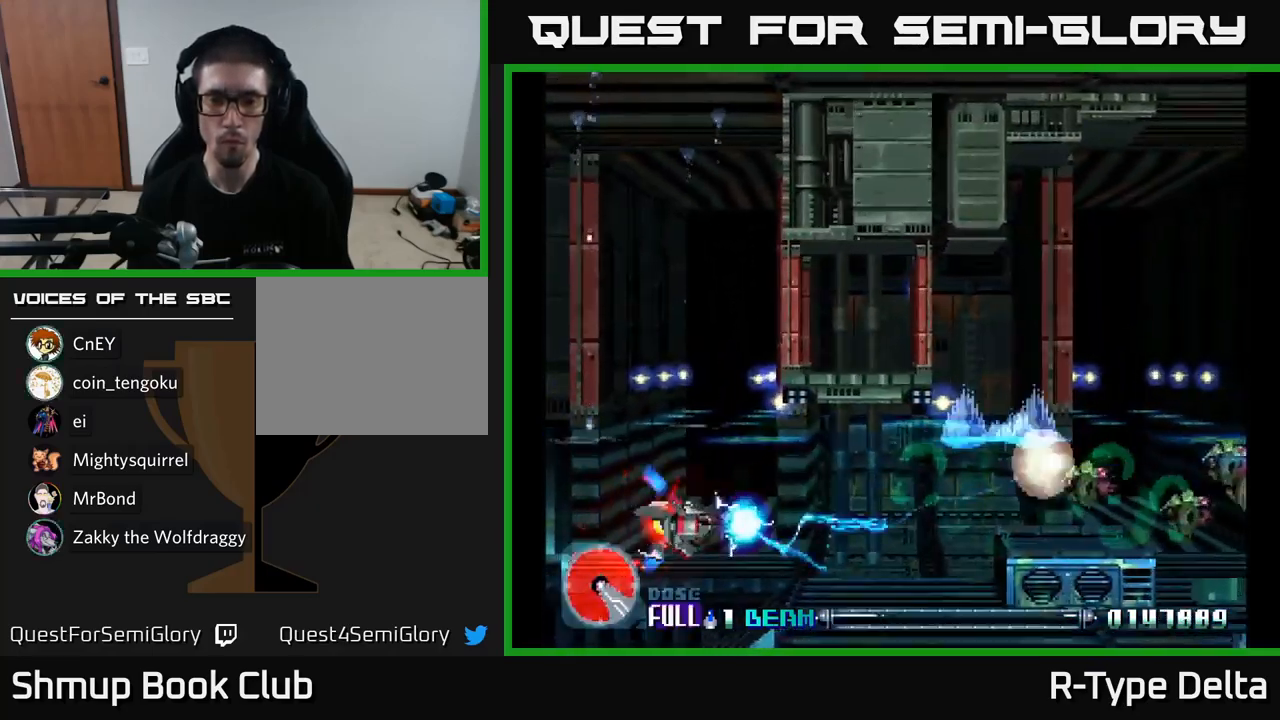
{"buttons": ["DPAD_RIGHT"], "right_stick": "center", "events": [[33, "DPAD_UP", "down"], [83, "DPAD_UP", "up"], [83, "X", "down"], [150, "DPAD_RIGHT", "up"], [383, "DPAD_RIGHT", "down"], [450, "X", "up"]]}
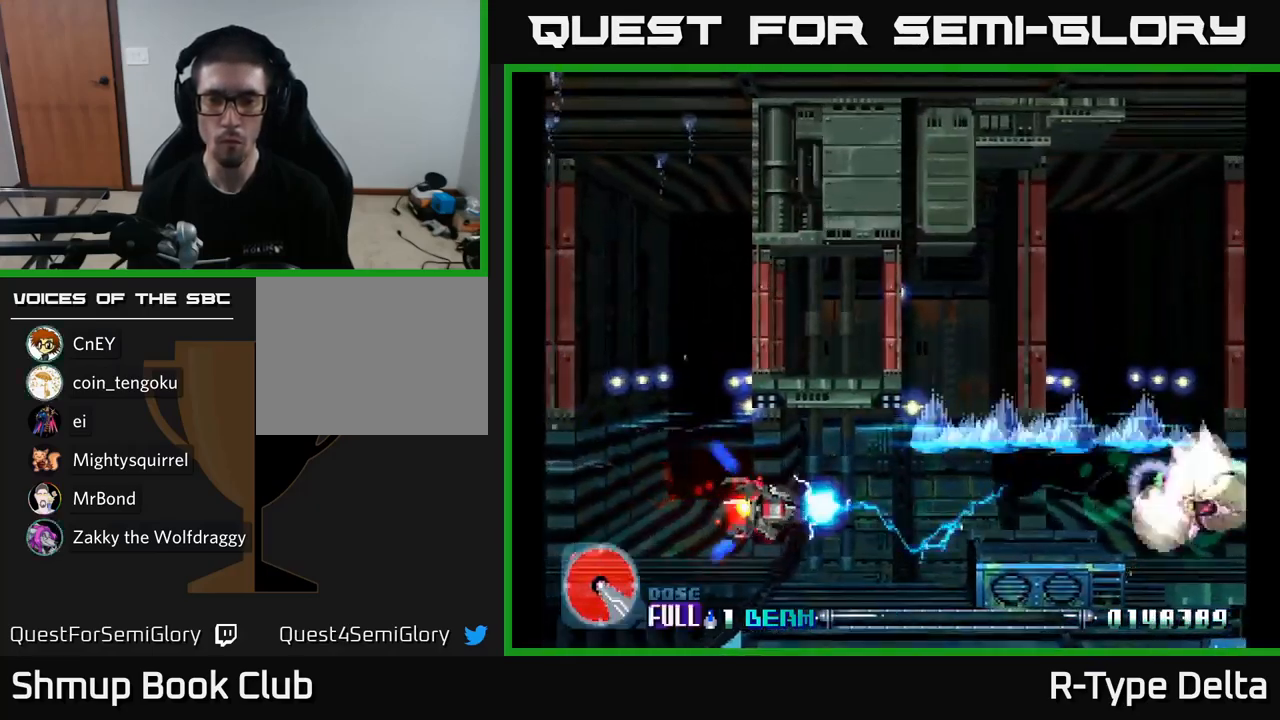
{"buttons": [], "right_stick": "center", "events": [[33, "DPAD_RIGHT", "up"], [66, "X", "down"], [166, "DPAD_LEFT", "down"], [300, "DPAD_LEFT", "up"], [450, "X", "up"]]}
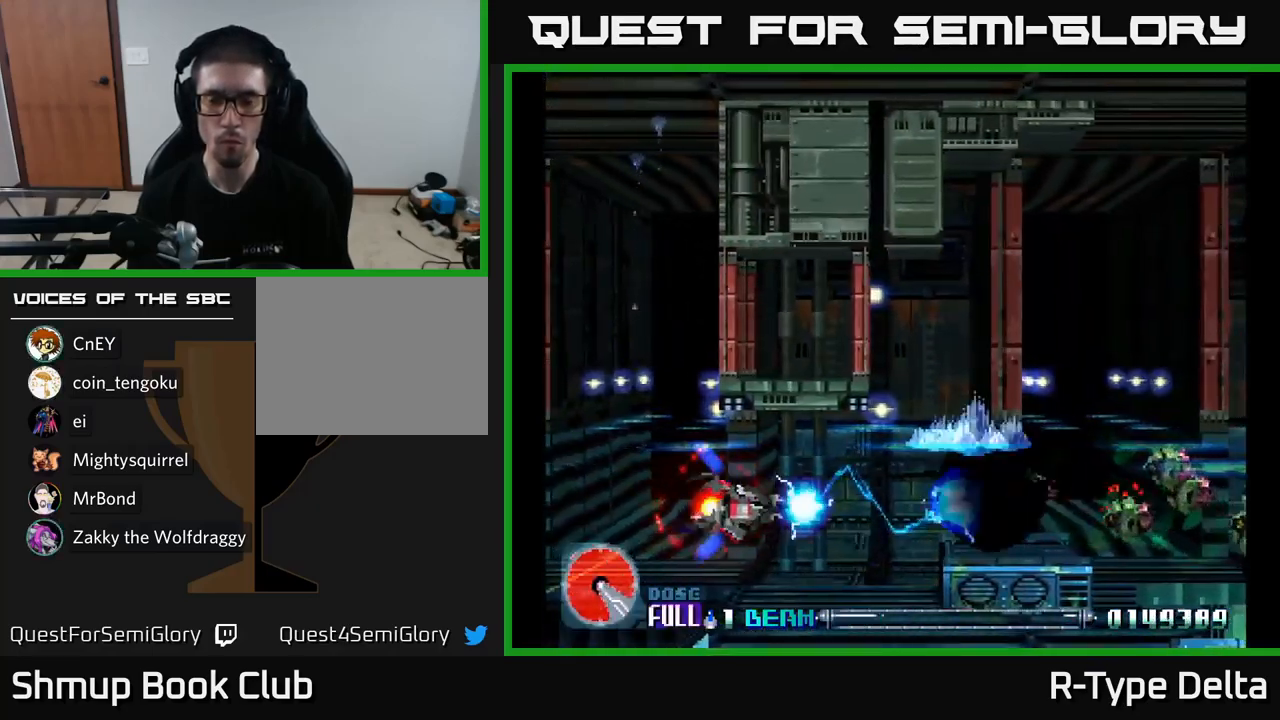
{"buttons": [], "right_stick": "center", "events": [[66, "X", "down"], [400, "X", "up"]]}
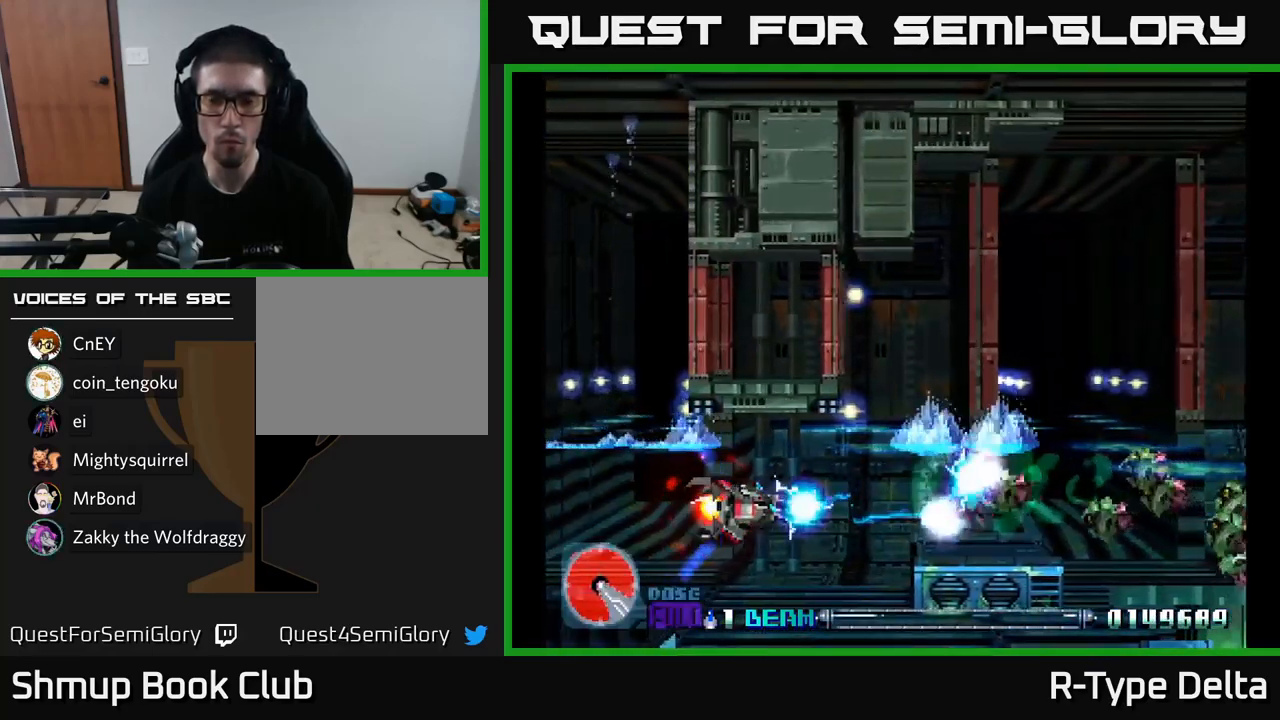
{"buttons": [], "right_stick": "center", "events": [[50, "X", "down"], [366, "X", "up"]]}
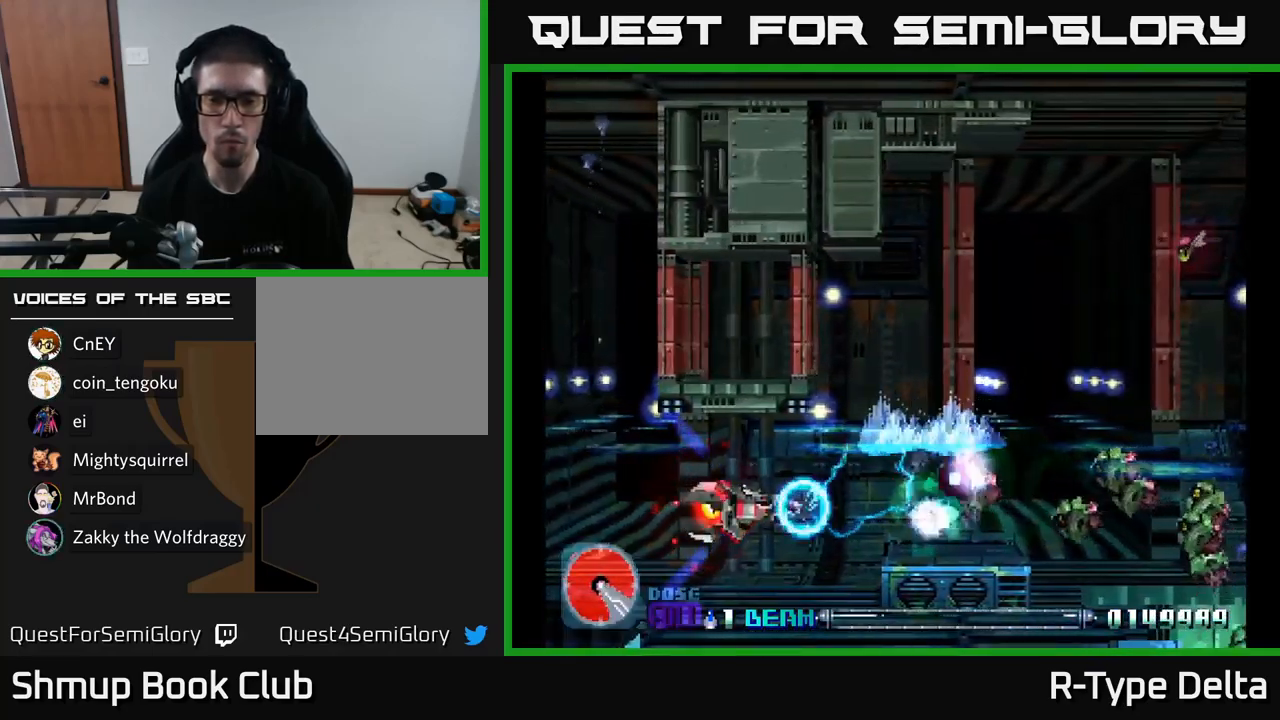
{"buttons": ["X", "DPAD_LEFT"], "right_stick": "center", "events": [[33, "X", "down"], [100, "DPAD_LEFT", "down"], [200, "DPAD_LEFT", "up"], [500, "DPAD_LEFT", "down"]]}
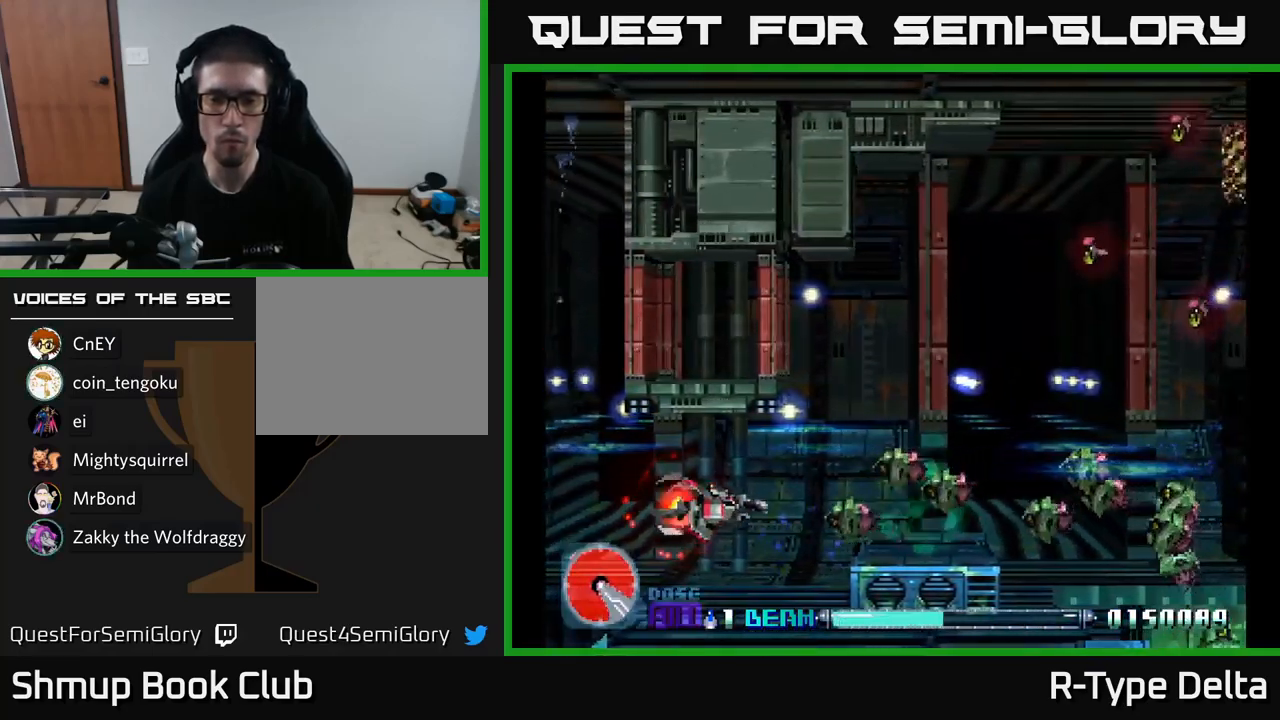
{"buttons": ["X"], "right_stick": "center", "events": [[66, "X", "up"], [150, "DPAD_LEFT", "up"], [200, "X", "down"], [350, "DPAD_LEFT", "down"], [467, "DPAD_LEFT", "up"]]}
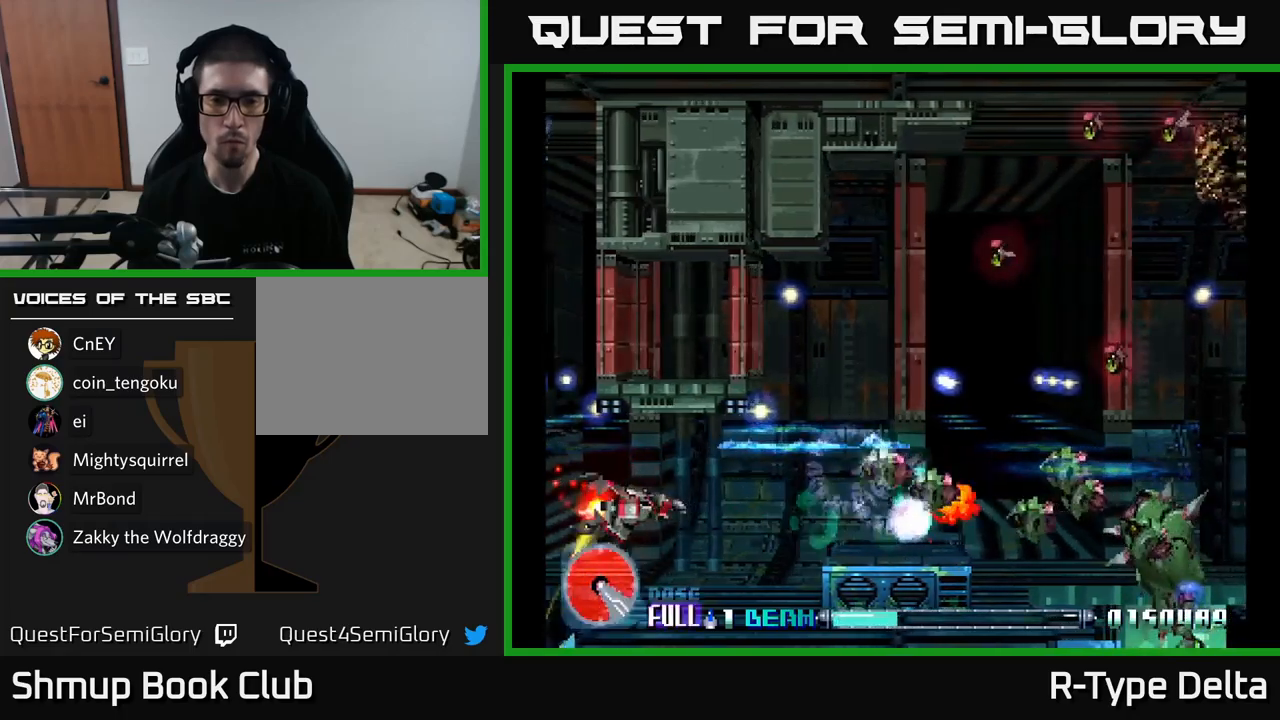
{"buttons": ["X", "DPAD_DOWN", "DPAD_LEFT"], "right_stick": "center", "events": [[183, "DPAD_UP", "down"], [183, "X", "up"], [250, "DPAD_UP", "up"], [283, "X", "down"], [417, "DPAD_LEFT", "down"], [450, "DPAD_DOWN", "down"]]}
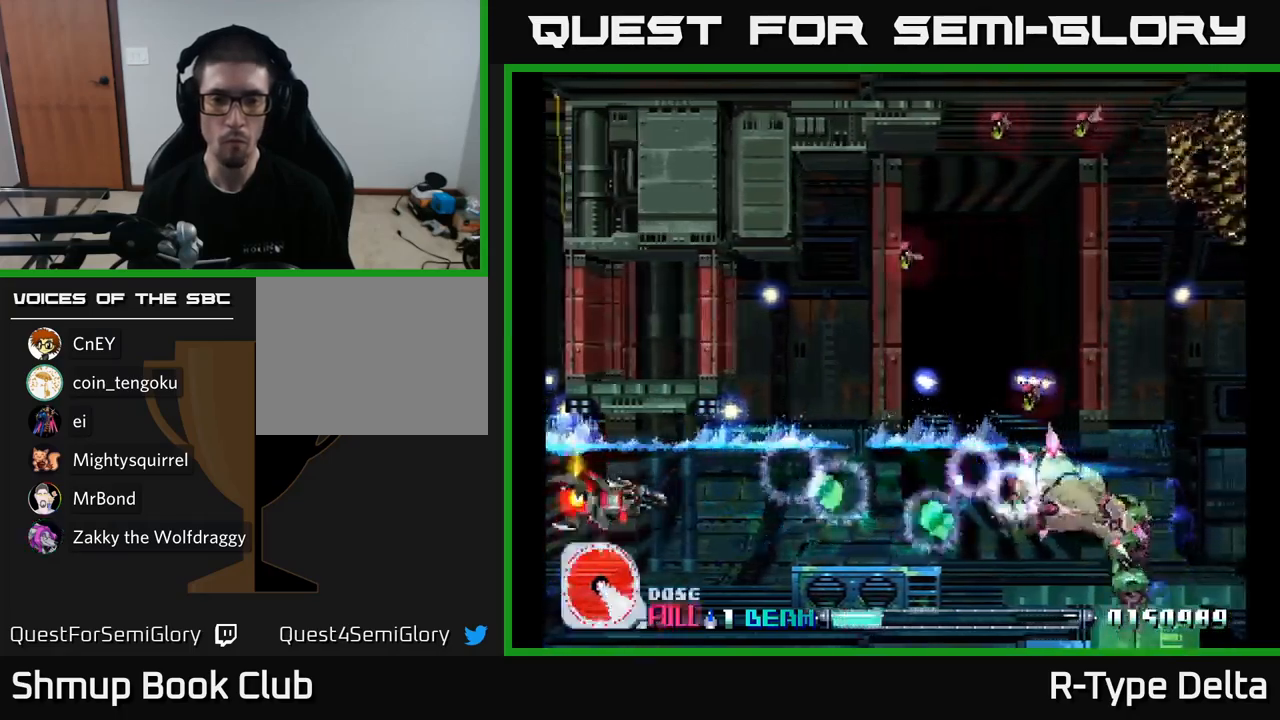
{"buttons": ["X", "DPAD_UP", "DPAD_LEFT"], "right_stick": "center", "events": [[17, "DPAD_LEFT", "up"], [83, "DPAD_DOWN", "up"], [83, "DPAD_RIGHT", "down"], [200, "X", "up"], [250, "DPAD_RIGHT", "up"], [333, "X", "down"], [450, "DPAD_UP", "down"], [483, "DPAD_LEFT", "down"]]}
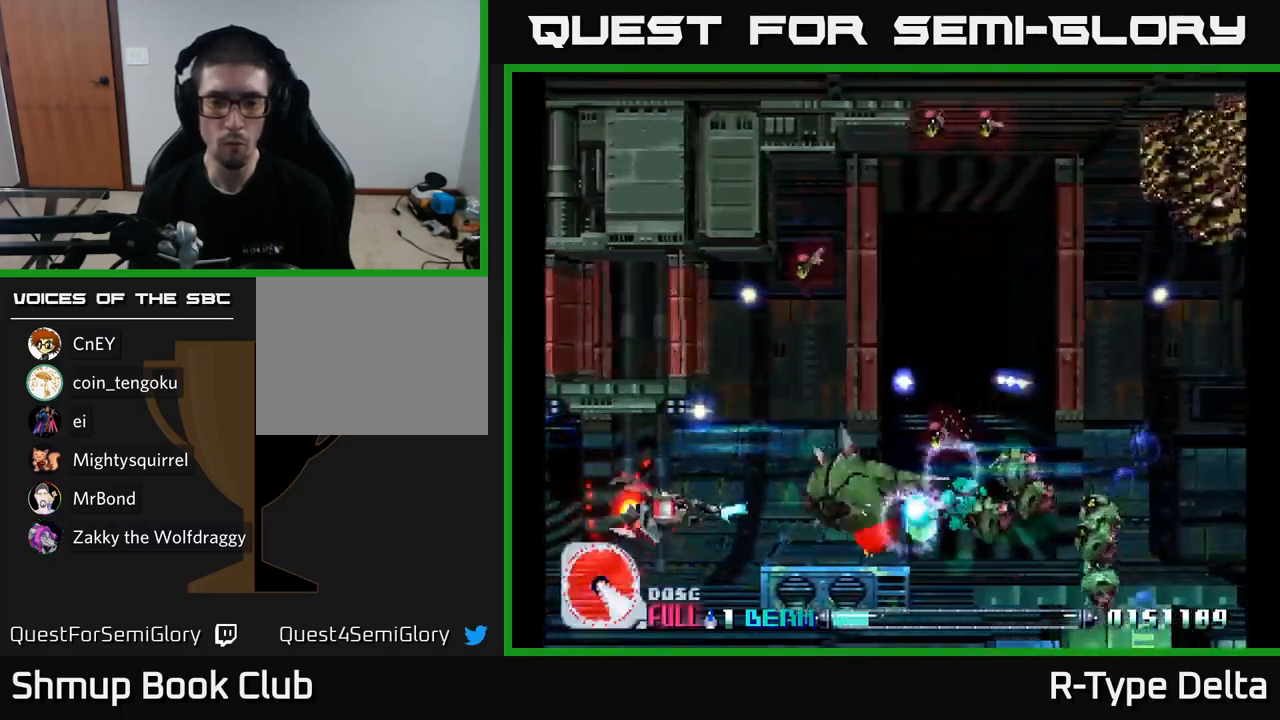
{"buttons": ["A", "X", "DPAD_UP"], "right_stick": "center", "events": [[17, "DPAD_UP", "up"], [33, "DPAD_LEFT", "up"], [167, "DPAD_LEFT", "down"], [233, "X", "up"], [350, "DPAD_UP", "down"], [350, "X", "down"], [400, "A", "down"], [483, "DPAD_LEFT", "up"]]}
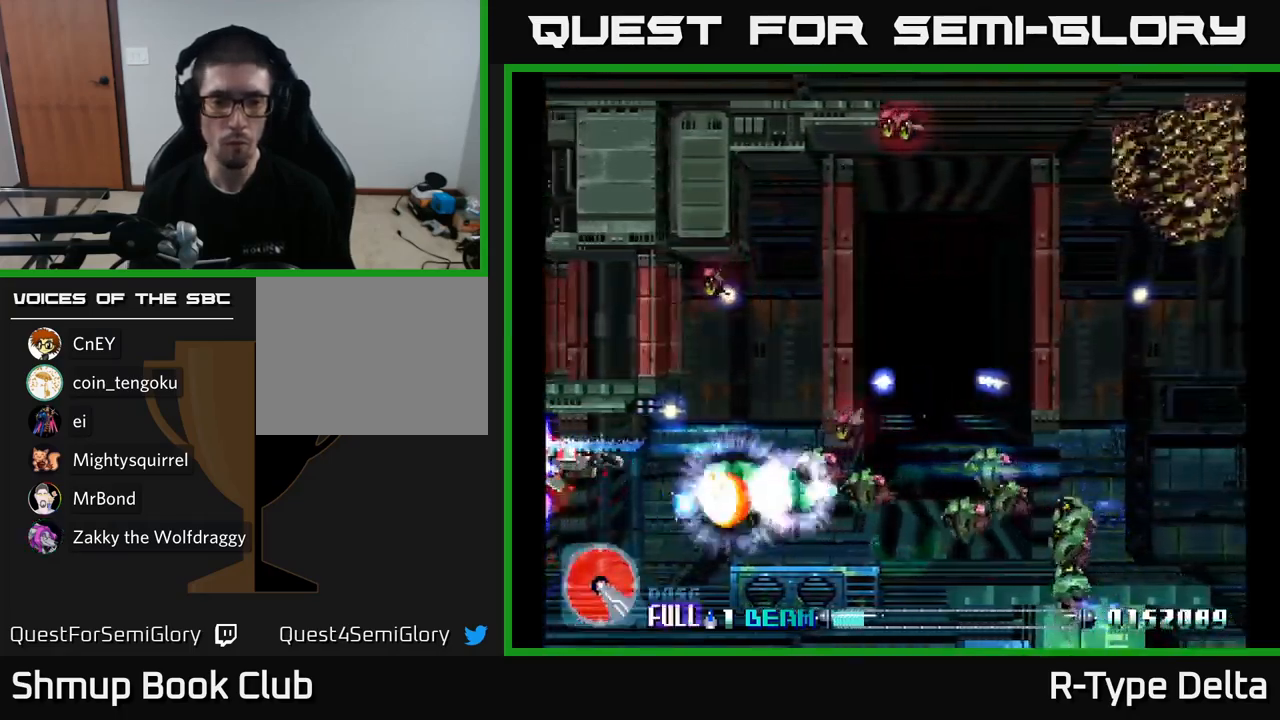
{"buttons": ["X", "DPAD_UP"], "right_stick": "center", "events": [[50, "A", "up"], [67, "DPAD_RIGHT", "down"], [83, "DPAD_UP", "up"], [233, "DPAD_UP", "down"], [367, "DPAD_RIGHT", "up"]]}
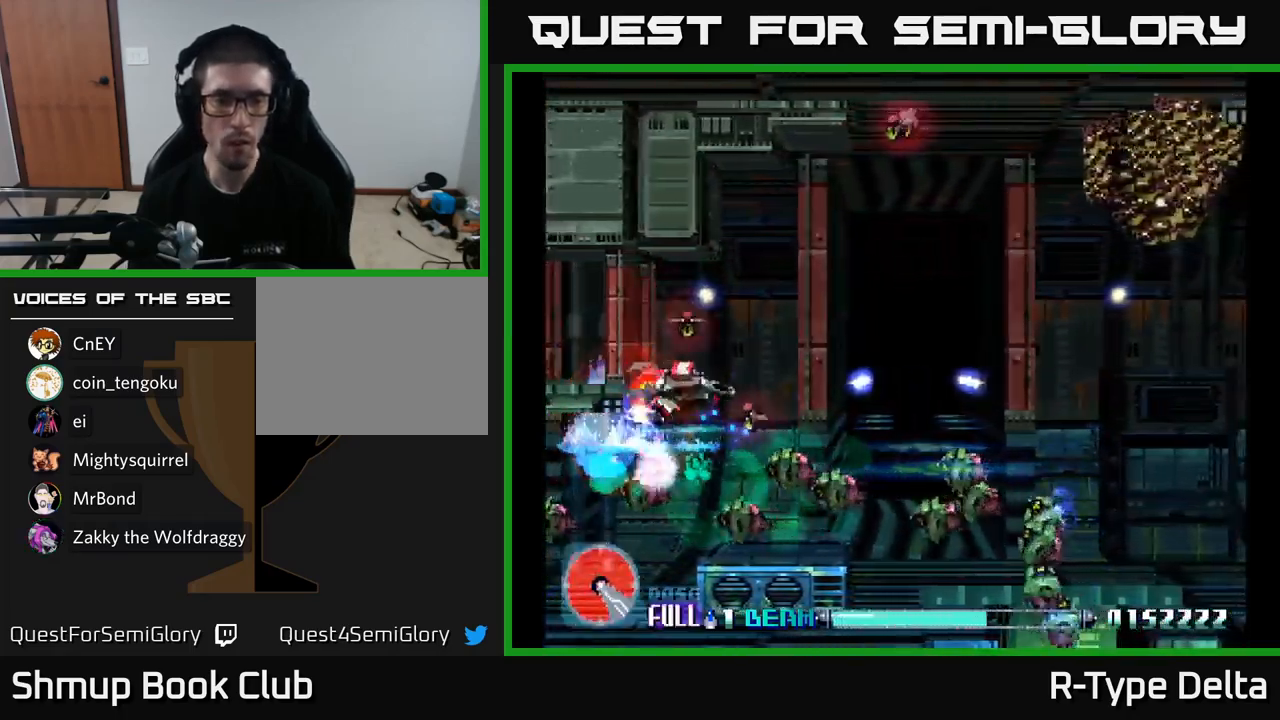
{"buttons": ["X", "DPAD_RIGHT"], "right_stick": "center", "events": [[33, "X", "up"], [83, "DPAD_RIGHT", "down"], [83, "X", "down"], [100, "DPAD_UP", "up"], [150, "A", "down"], [167, "DPAD_DOWN", "down"], [283, "DPAD_DOWN", "up"], [300, "A", "up"]]}